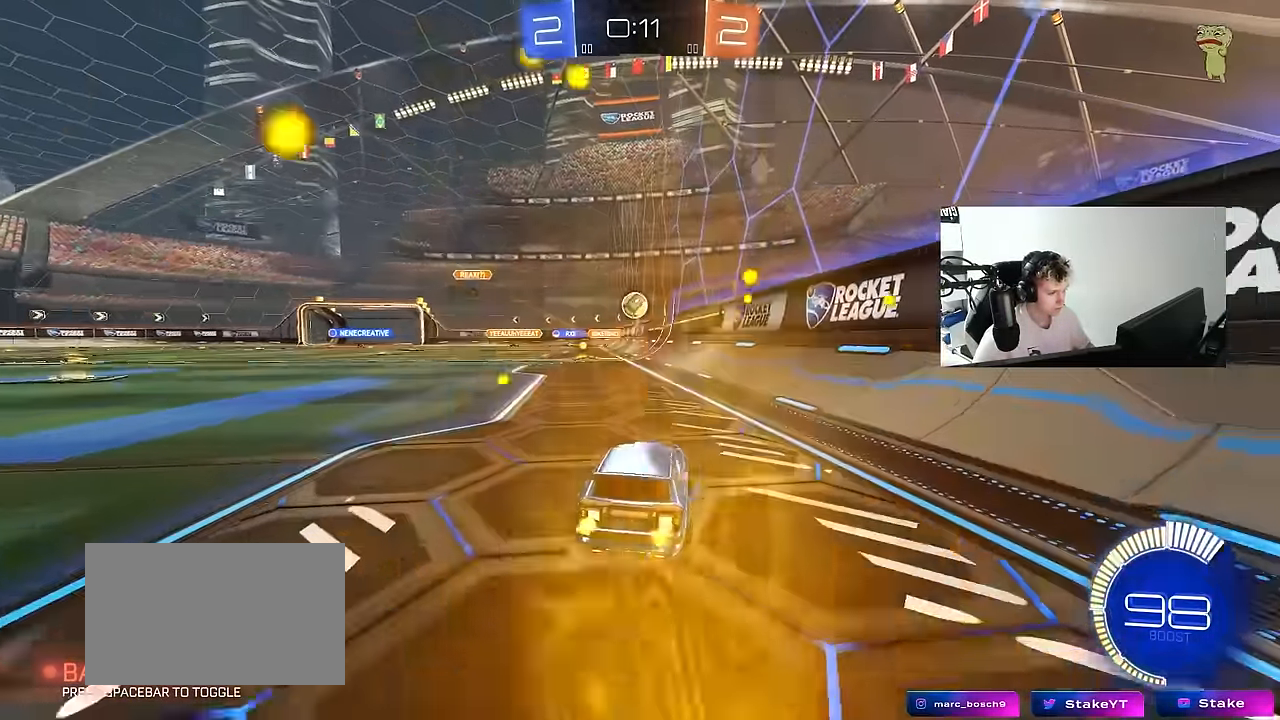
Gameplay with keyboard and mouse; each line is a JSON object with the keys and mouse buttons held at the frame after it. "events" lists presses ("down") and releases ("up") of "1", "2", "3", "4", "5", "a", "alt", "c", "caps_lock", "ctrl", "d", "e", "f", "g", "q", "r", "s", "shift", "space", "t", "tab", "v", "w", "x", "z", "mouse_left", "mouse_wheel" and "mouse_right" between this image and that frame as [ms after this image, input, new state], when the widget could be followed in between. "mouse_left", "mouse_wheel", "mouse_right" = the "left", "wheel", "right" buttons of the "mouse" list. No other keys are recorded. "wheel" means that the mouse wheel is clicked or scrolled. "mouse_move" is the direction in which the mouse moves at that frame (one of eight, or "still"), when it could be read.
{"keys": ["d", "s"], "mouse": [], "mouse_move": "still", "events": [[150, "w", "up"], [383, "d", "down"], [433, "a", "up"], [433, "s", "down"]]}
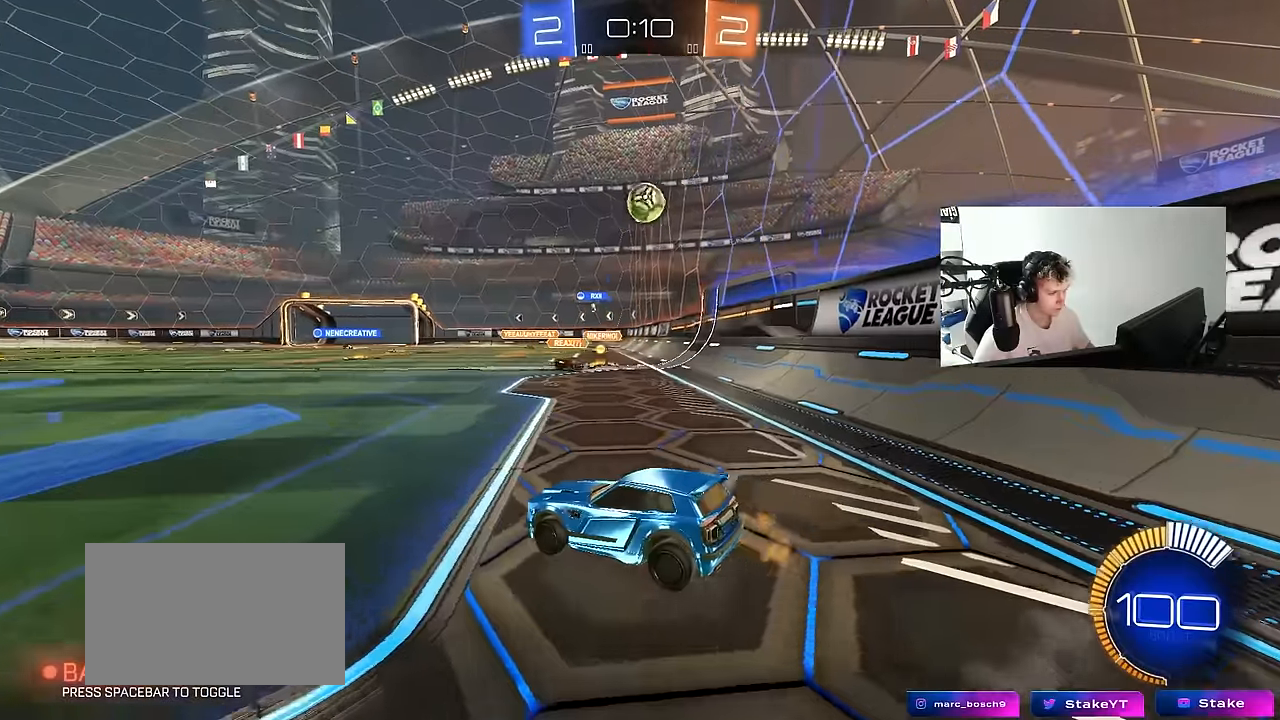
{"keys": ["d"], "mouse": ["left", "right"], "mouse_move": "left", "events": [[116, "mouse_right", "down"], [216, "mouse_left", "down"], [300, "s", "up"], [350, "d", "up"], [350, "mouse_right", "up"], [400, "mouse_right", "down"], [450, "d", "down"], [450, "s", "down"], [500, "s", "up"]]}
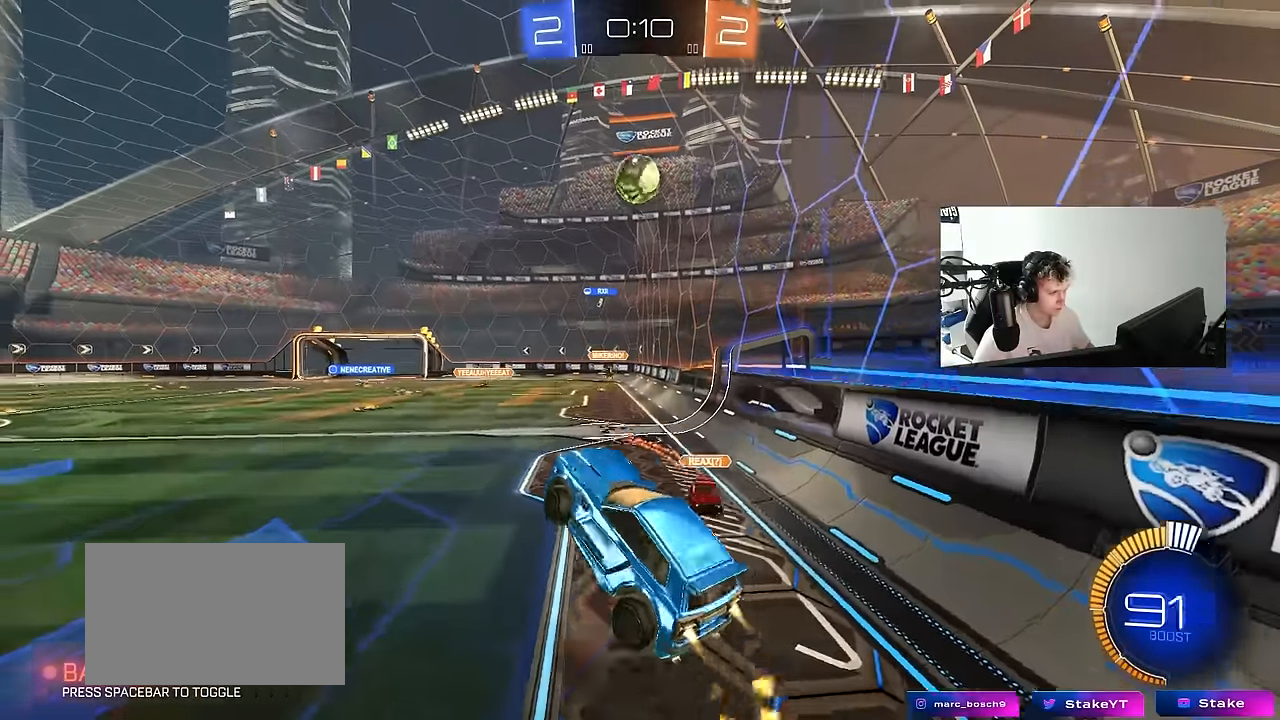
{"keys": ["a", "shift"], "mouse": ["left"], "mouse_move": "still", "events": [[33, "d", "up"], [33, "mouse_right", "up"], [33, "shift", "down"], [83, "a", "down"], [233, "w", "down"], [466, "w", "up"]]}
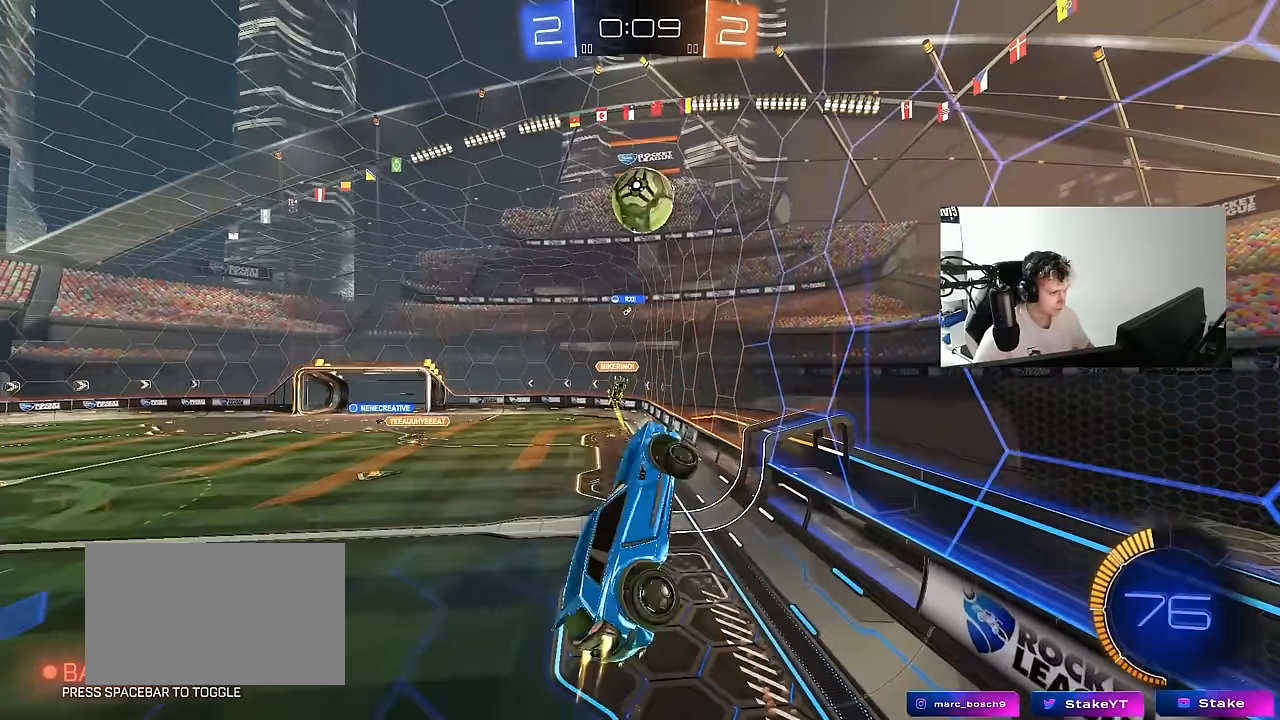
{"keys": ["a", "shift", "w"], "mouse": ["left"], "mouse_move": "still", "events": [[66, "s", "down"], [200, "shift", "up"], [250, "d", "down"], [283, "a", "up"], [283, "s", "up"], [333, "a", "down"], [333, "d", "up"], [383, "shift", "down"], [433, "w", "down"]]}
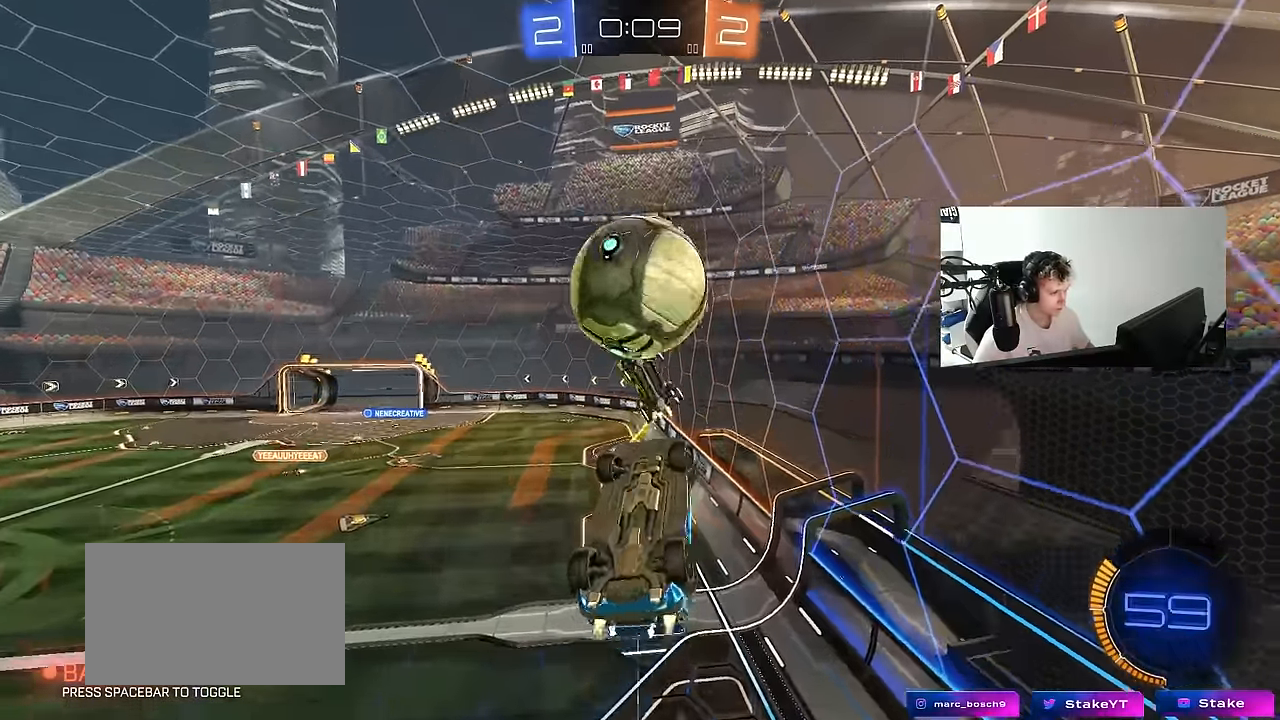
{"keys": ["d", "s"], "mouse": [], "mouse_move": "still", "events": [[83, "mouse_left", "up"], [266, "w", "up"], [400, "s", "down"], [450, "shift", "up"], [500, "a", "up"], [500, "d", "down"]]}
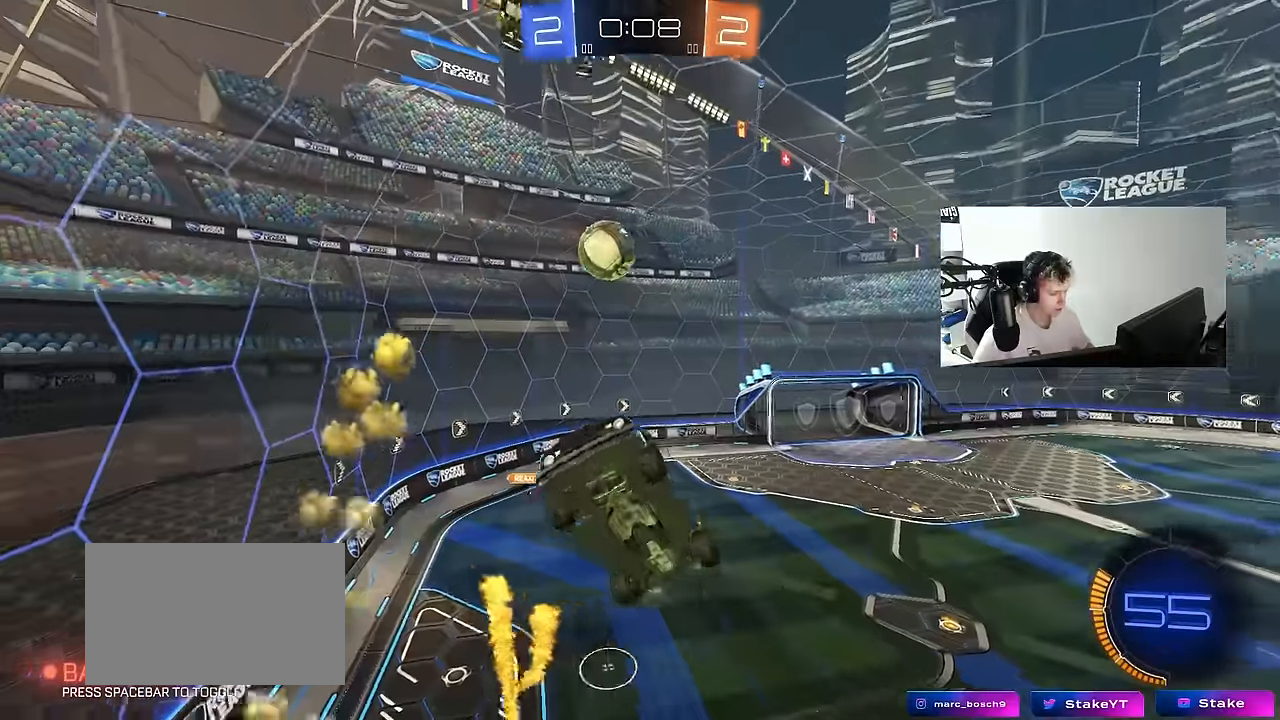
{"keys": ["a", "d", "shift", "w"], "mouse": ["left"], "mouse_move": "down-left", "events": [[316, "s", "up"], [316, "shift", "down"], [366, "a", "down"], [366, "d", "up"], [366, "mouse_left", "down"], [416, "w", "down"], [466, "d", "down"]]}
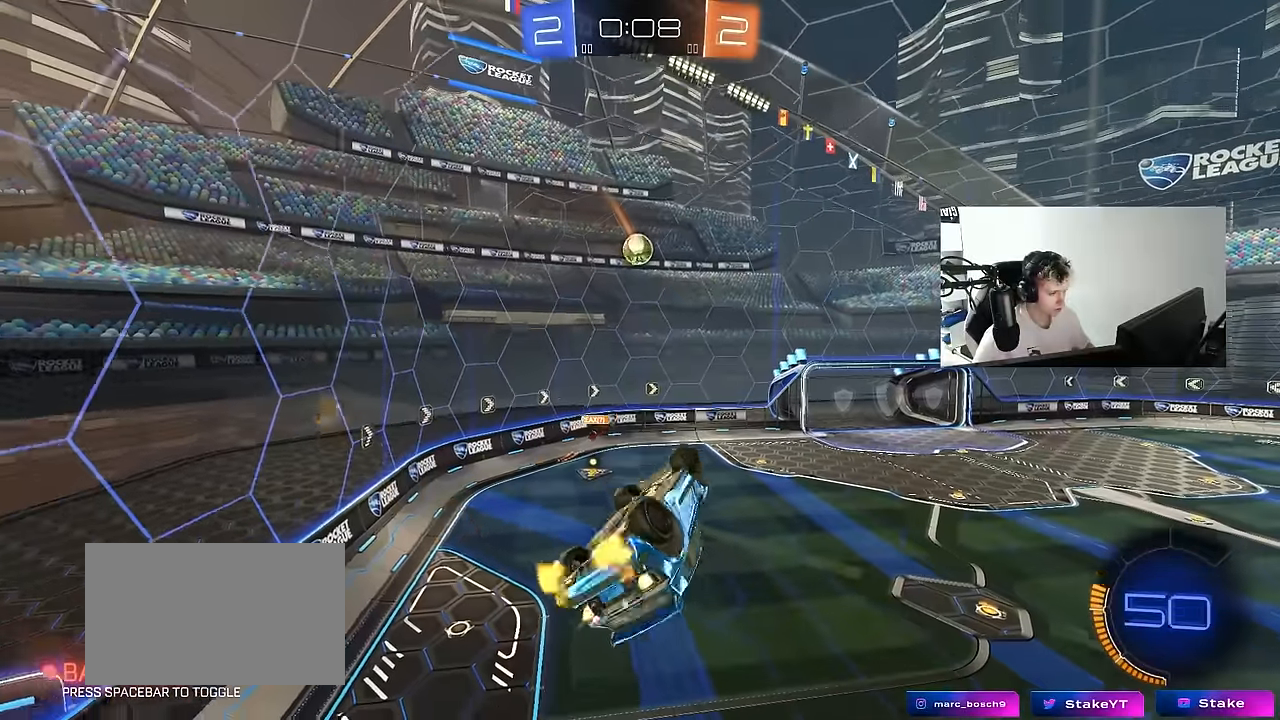
{"keys": ["a", "s", "shift"], "mouse": ["left"], "mouse_move": "still", "events": [[16, "a", "up"], [150, "a", "down"], [150, "d", "up"], [333, "w", "up"], [383, "s", "down"]]}
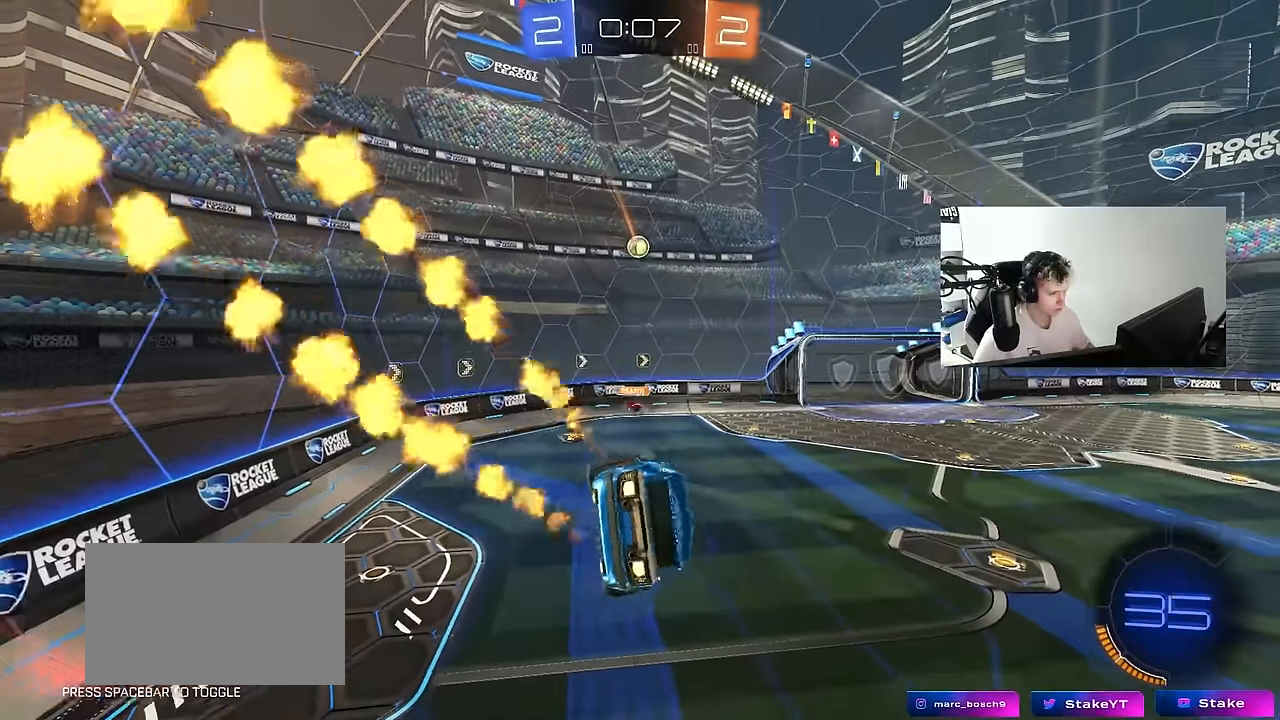
{"keys": ["w"], "mouse": ["left"], "mouse_move": "still", "events": [[116, "shift", "up"], [166, "s", "up"], [216, "a", "up"], [300, "w", "down"]]}
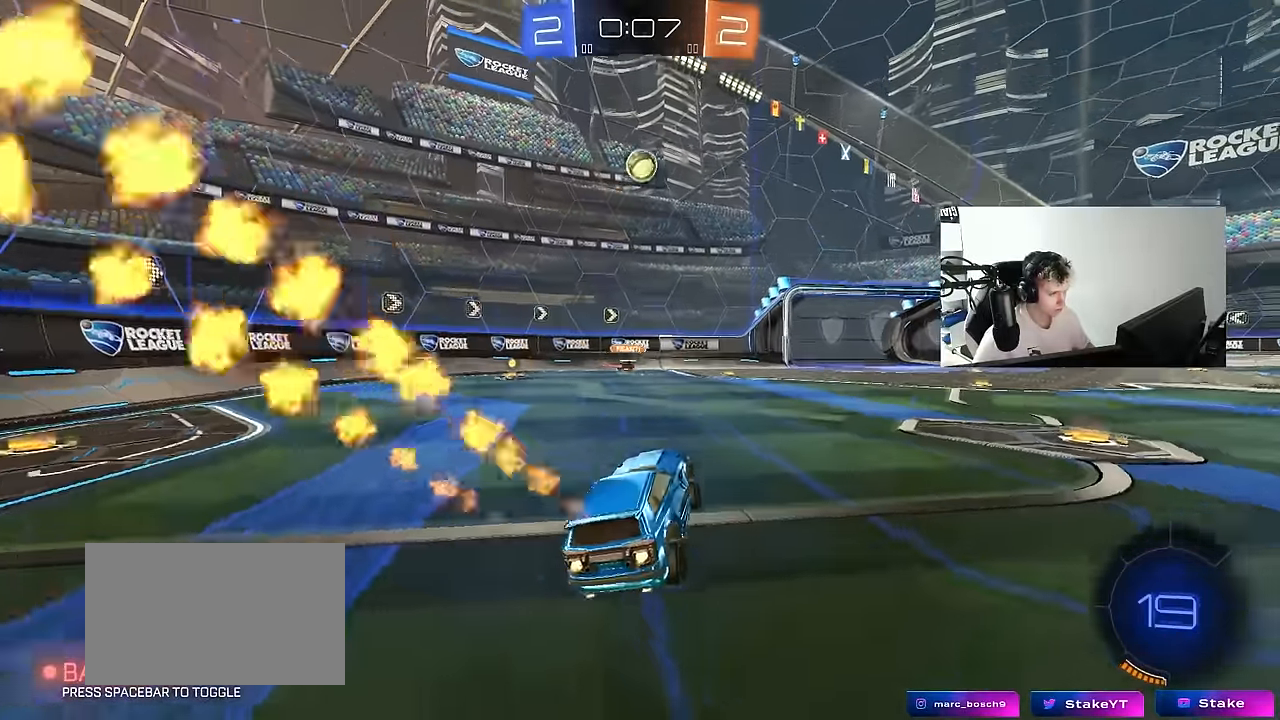
{"keys": [], "mouse": ["right"], "mouse_move": "up-left", "events": [[83, "mouse_left", "up"], [83, "mouse_right", "down"], [83, "w", "up"], [133, "d", "down"], [133, "s", "down"], [316, "d", "up"], [316, "mouse_left", "down"], [316, "s", "up"], [416, "mouse_left", "up"]]}
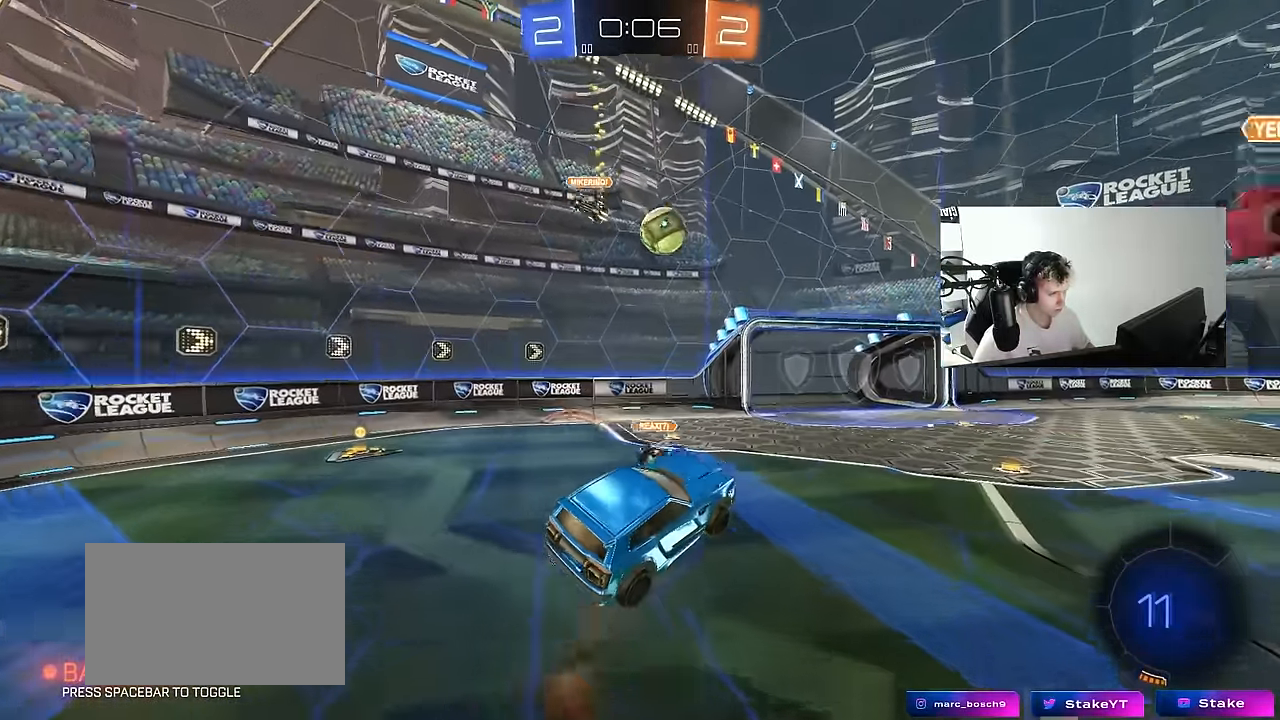
{"keys": [], "mouse": [], "mouse_move": "still", "events": [[16, "a", "down"], [16, "s", "down"], [66, "mouse_left", "down"], [66, "s", "up"], [66, "shift", "down"], [100, "mouse_right", "up"], [150, "shift", "up"], [250, "mouse_left", "up"], [250, "w", "down"], [300, "a", "up"], [333, "d", "down"], [383, "w", "up"], [433, "d", "up"]]}
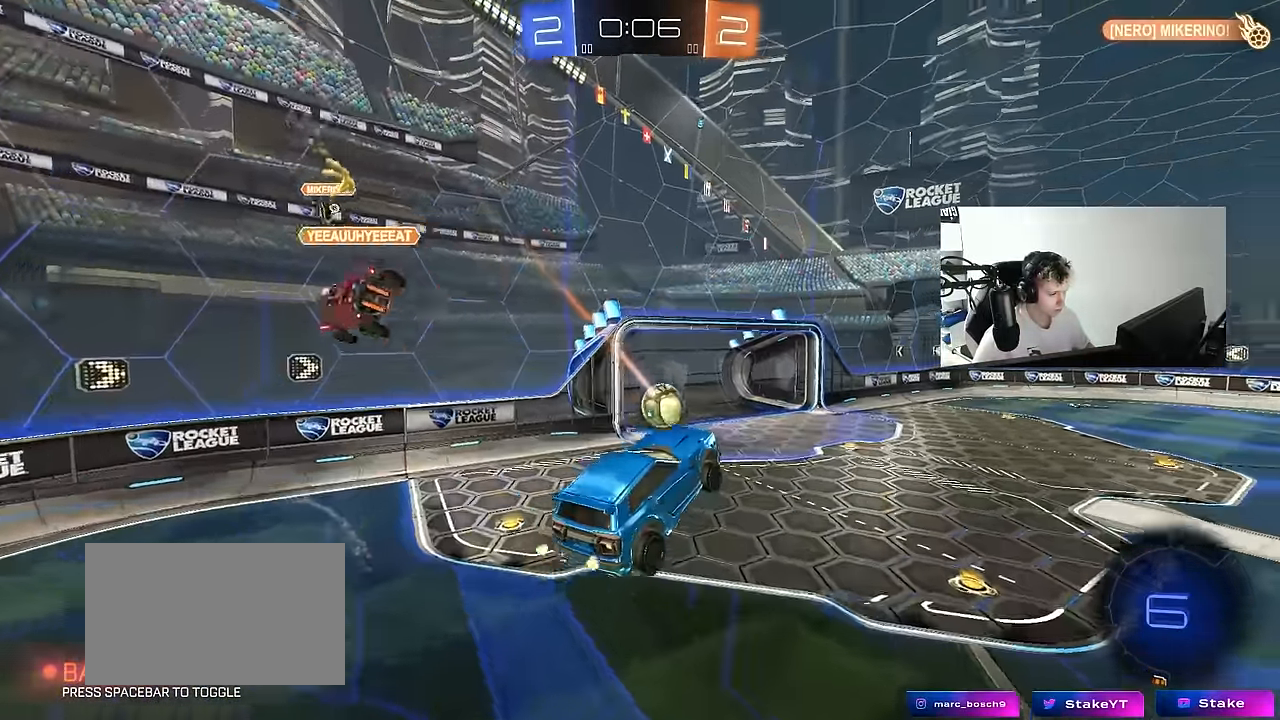
{"keys": ["w"], "mouse": [], "mouse_move": "still", "events": [[450, "w", "down"]]}
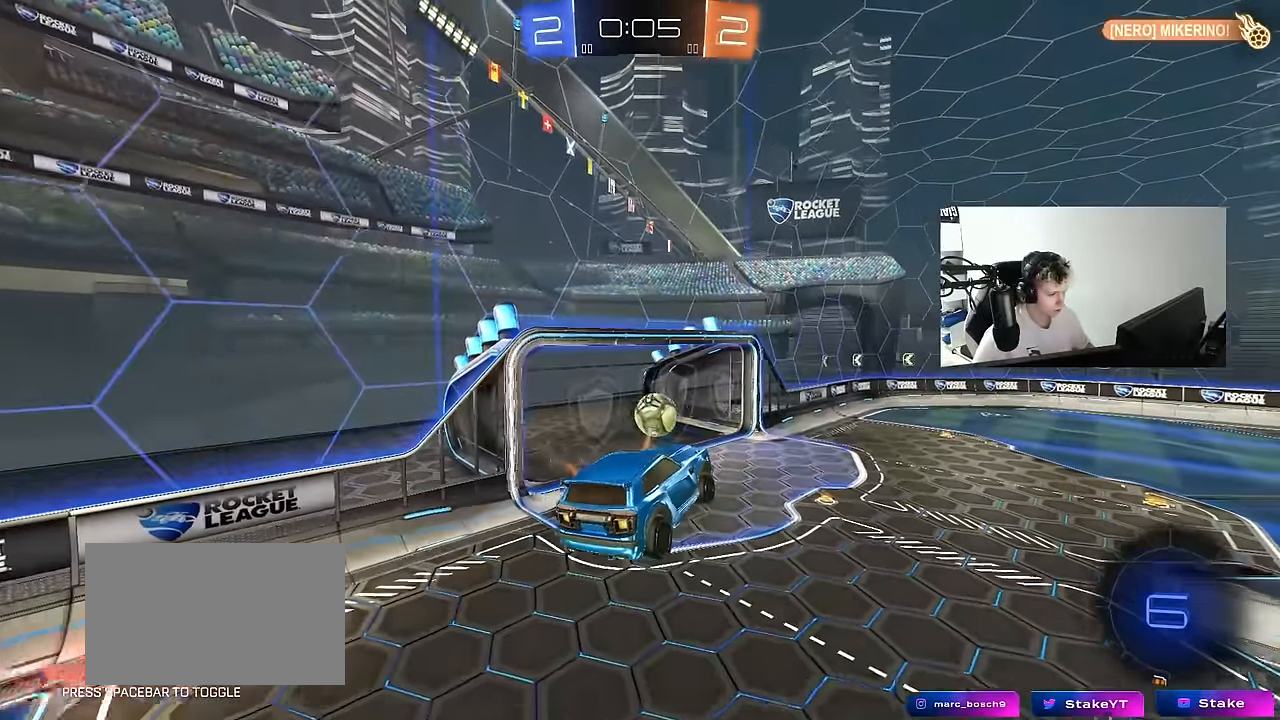
{"keys": [], "mouse": [], "mouse_move": "still", "events": [[83, "w", "up"]]}
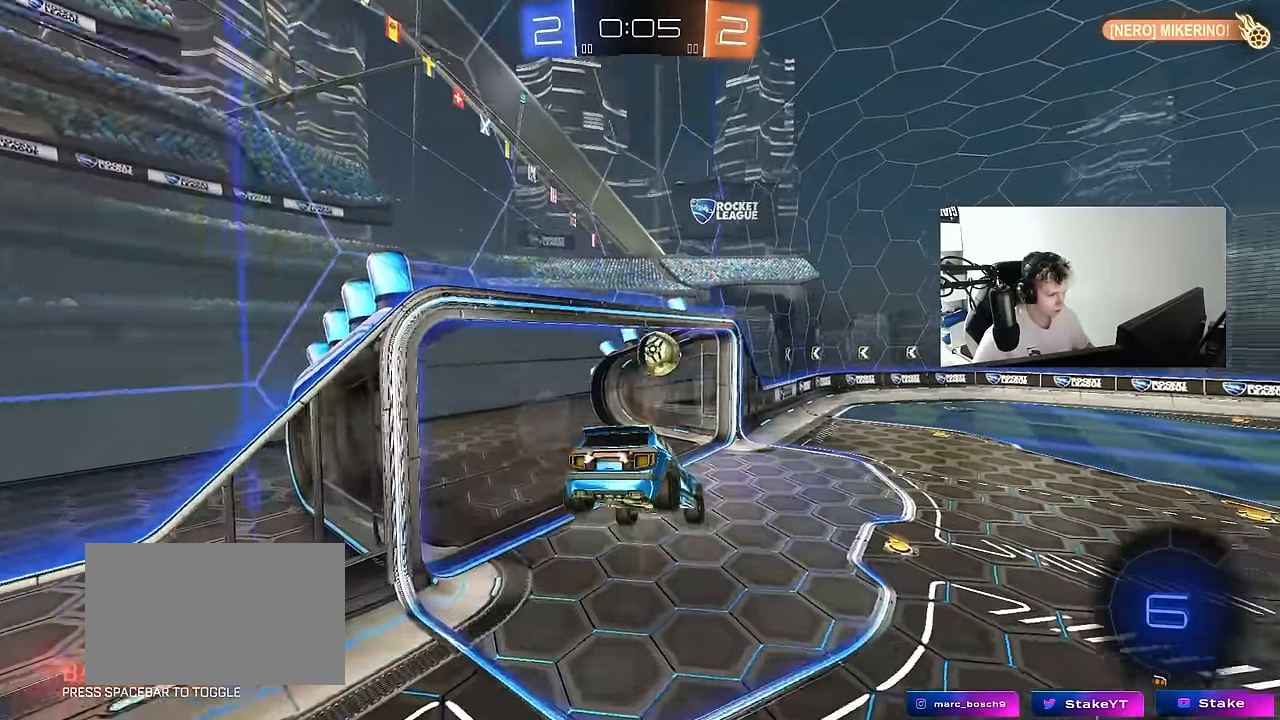
{"keys": [], "mouse": [], "mouse_move": "still", "events": [[50, "a", "down"], [50, "s", "down"], [150, "a", "up"], [150, "s", "up"]]}
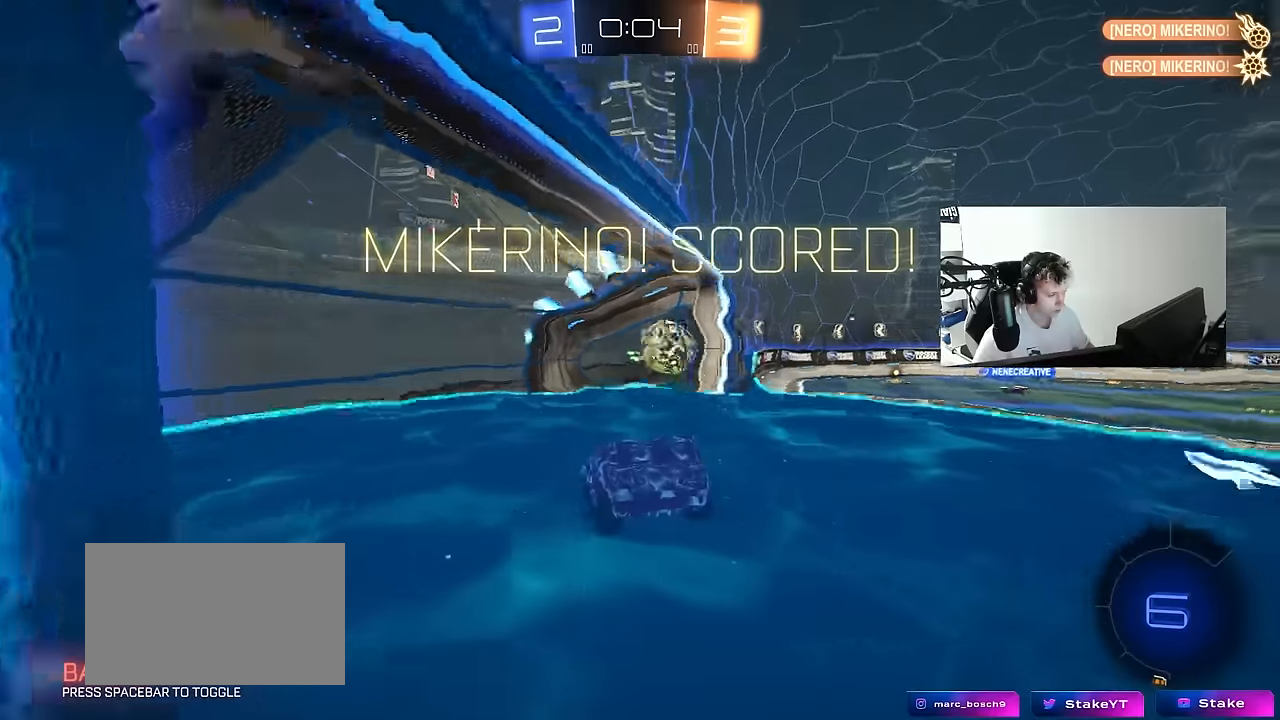
{"keys": ["tab"], "mouse": [], "mouse_move": "still", "events": [[67, "tab", "down"], [217, "space", "down"], [350, "space", "up"]]}
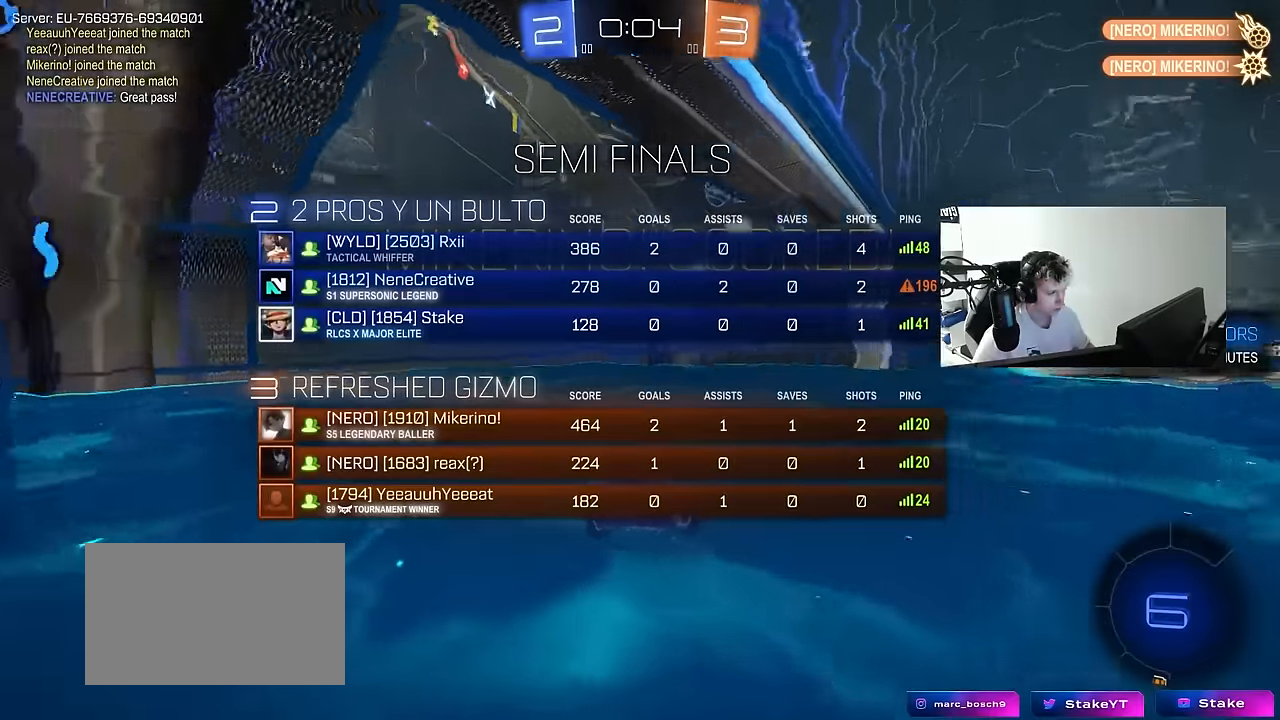
{"keys": [], "mouse": [], "mouse_move": "still", "events": [[34, "s", "down"], [134, "s", "up"], [317, "w", "down"], [367, "tab", "up"], [467, "w", "up"]]}
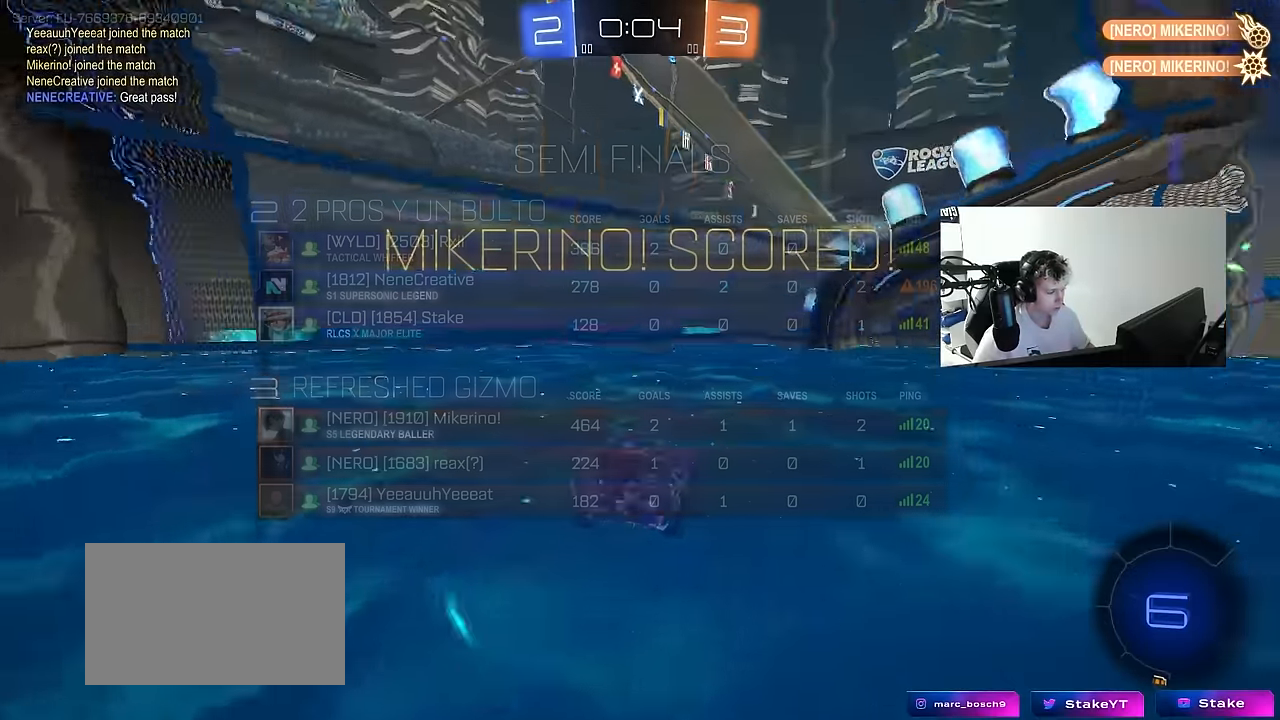
{"keys": ["space", "tab", "w"], "mouse": [], "mouse_move": "still", "events": [[17, "a", "down"], [250, "w", "down"], [300, "a", "up"], [384, "tab", "down"], [434, "space", "down"]]}
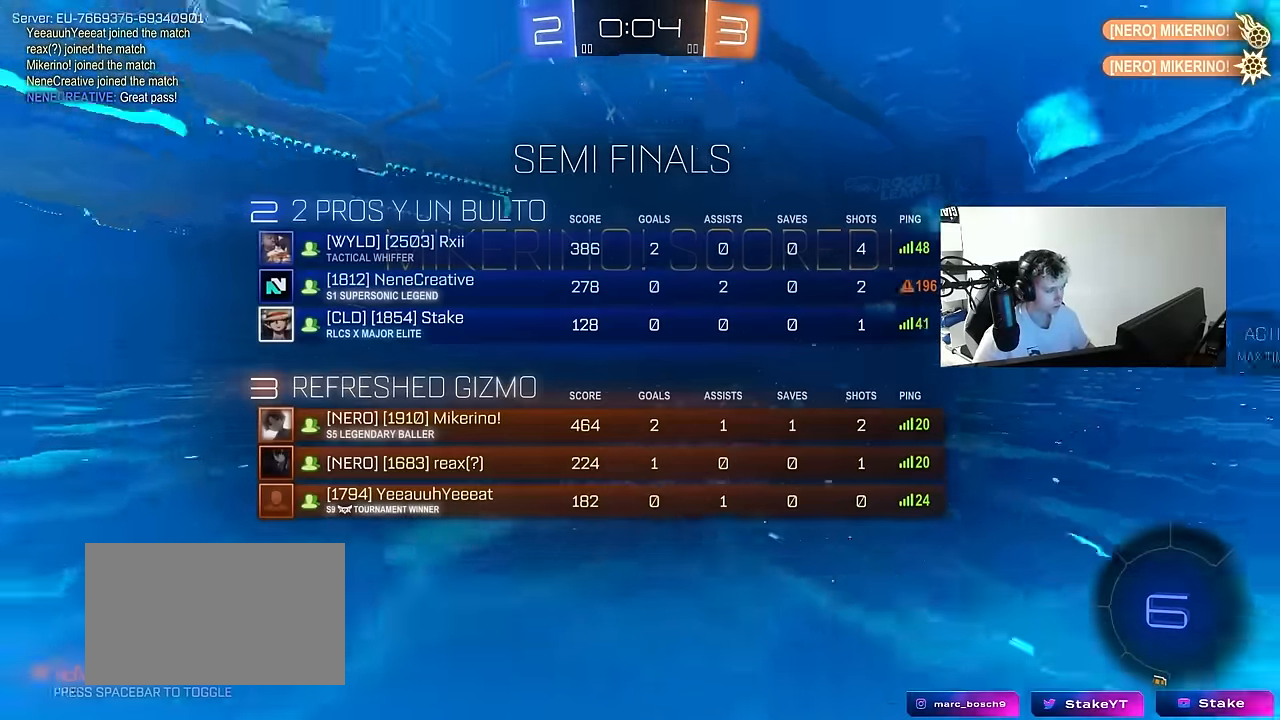
{"keys": ["a", "shift", "w"], "mouse": [], "mouse_move": "still", "events": [[34, "tab", "up"], [117, "space", "up"], [267, "d", "down"], [400, "d", "up"], [450, "a", "down"], [450, "shift", "down"]]}
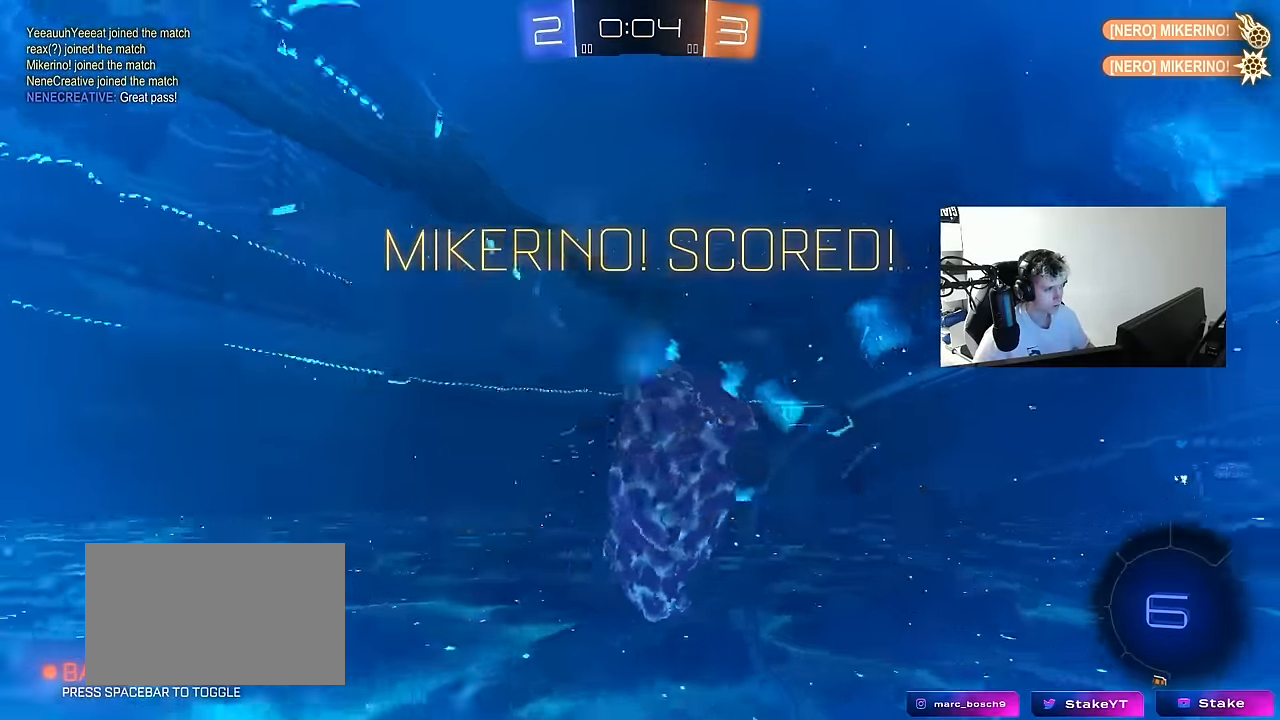
{"keys": ["s", "space"], "mouse": [], "mouse_move": "still", "events": [[317, "w", "up"], [417, "s", "down"], [467, "a", "up"], [467, "shift", "up"], [467, "space", "down"]]}
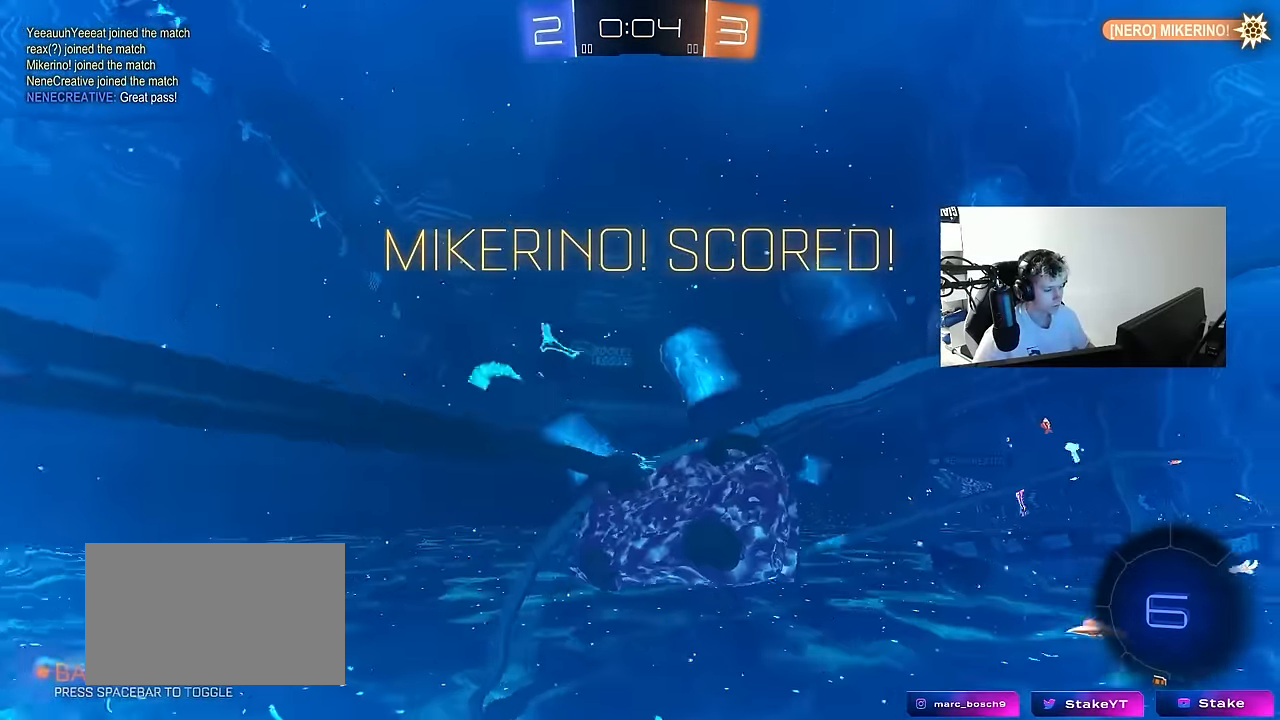
{"keys": ["s", "tab"], "mouse": [], "mouse_move": "still", "events": [[100, "space", "up"], [100, "tab", "down"], [250, "d", "down"], [334, "d", "up"]]}
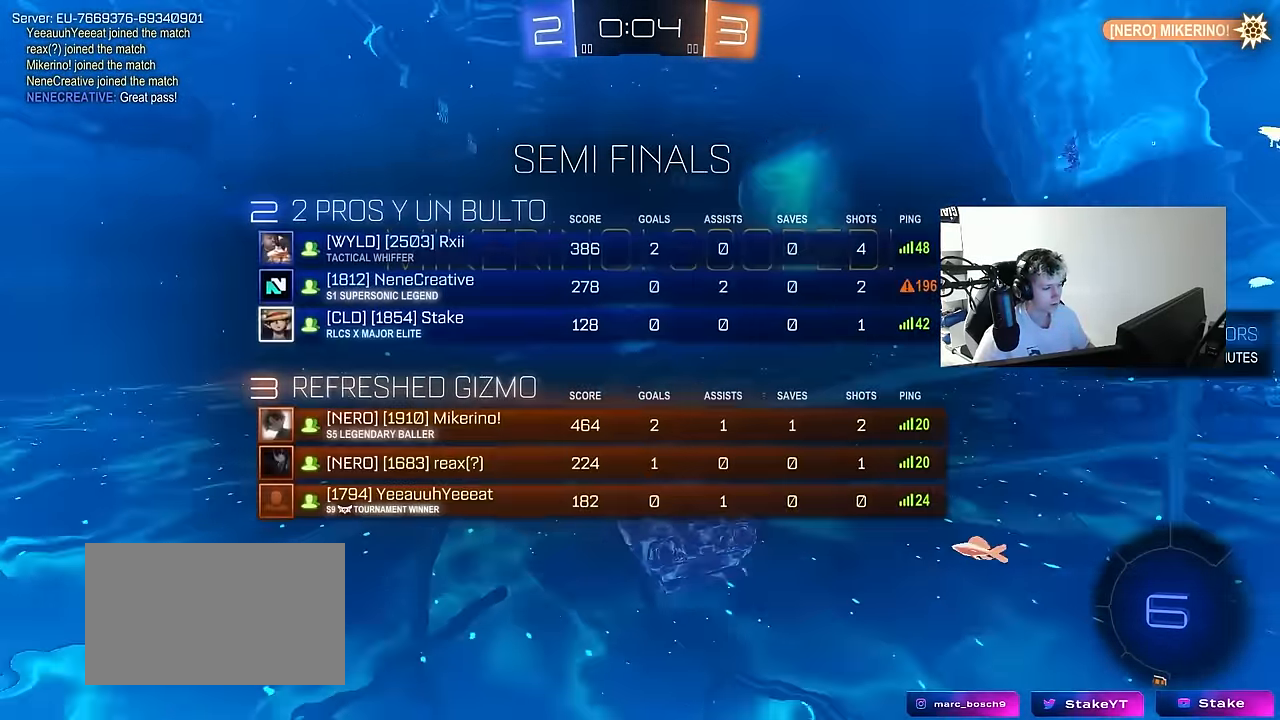
{"keys": ["w"], "mouse": [], "mouse_move": "still", "events": [[117, "s", "up"], [217, "tab", "up"], [300, "w", "down"]]}
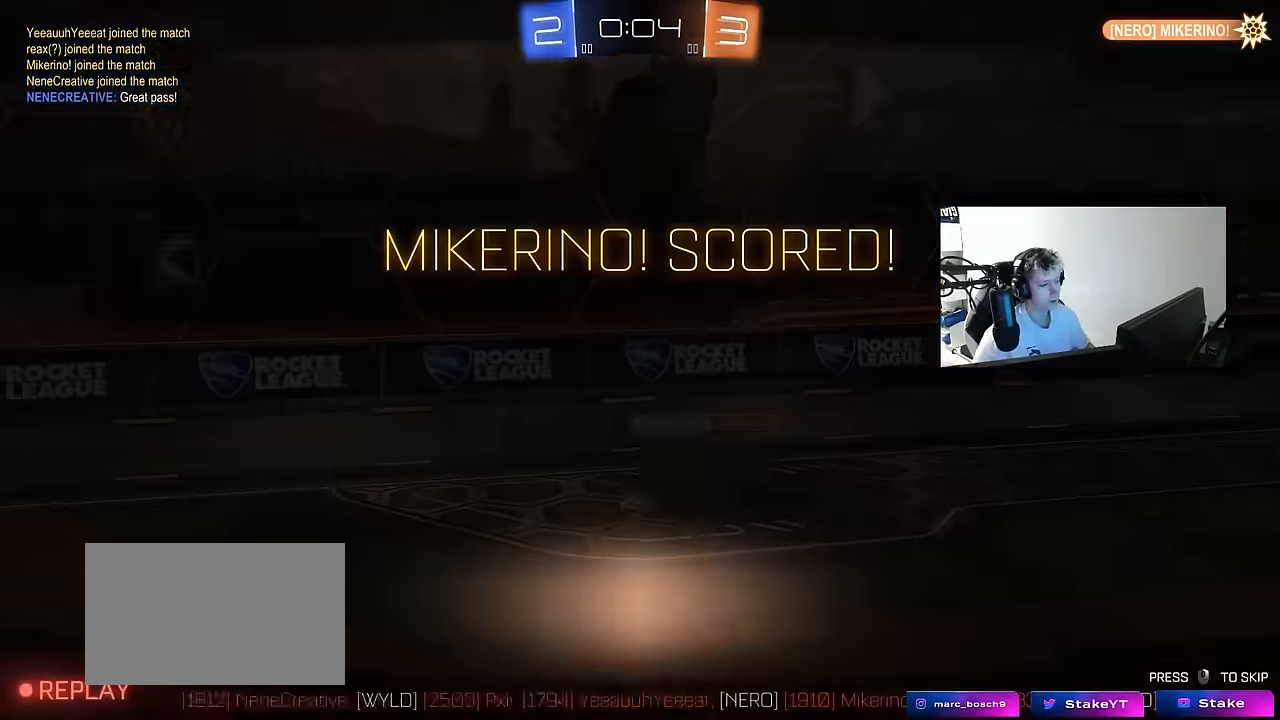
{"keys": [], "mouse": [], "mouse_move": "up-right", "events": [[133, "w", "up"]]}
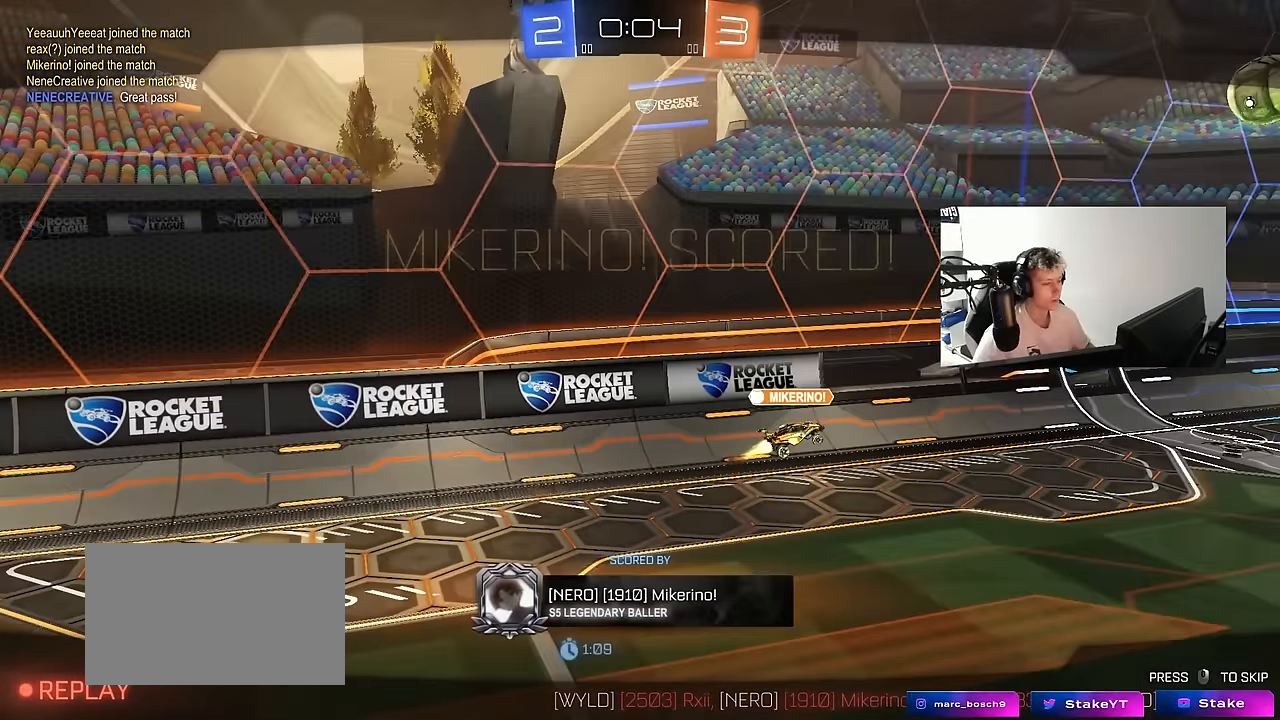
{"keys": [], "mouse": [], "mouse_move": "up-right", "events": []}
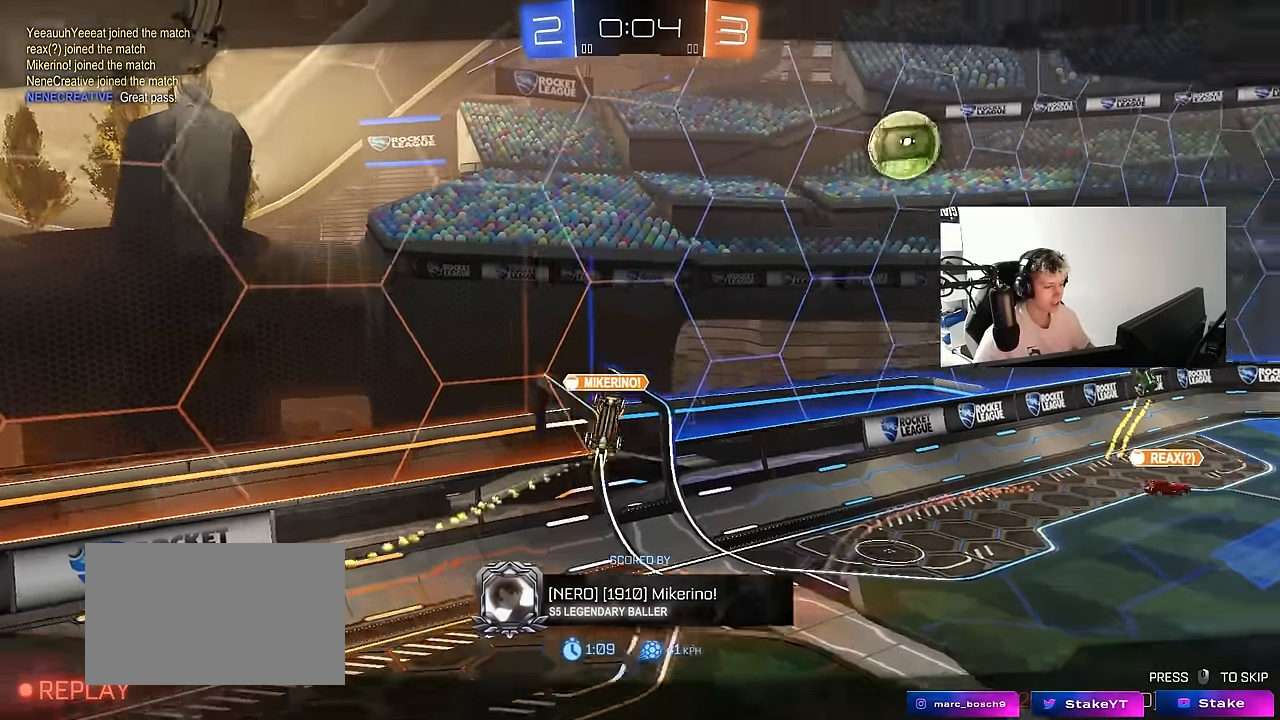
{"keys": [], "mouse": [], "mouse_move": "still", "events": []}
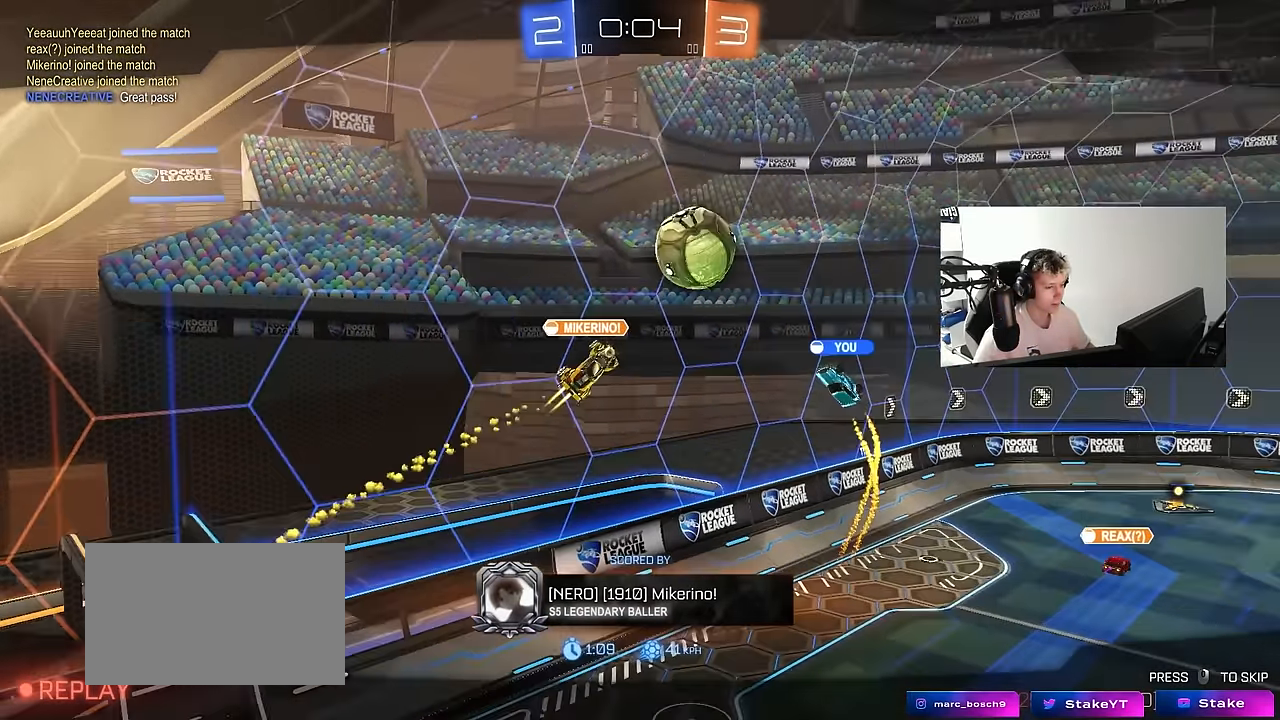
{"keys": [], "mouse": [], "mouse_move": "still", "events": []}
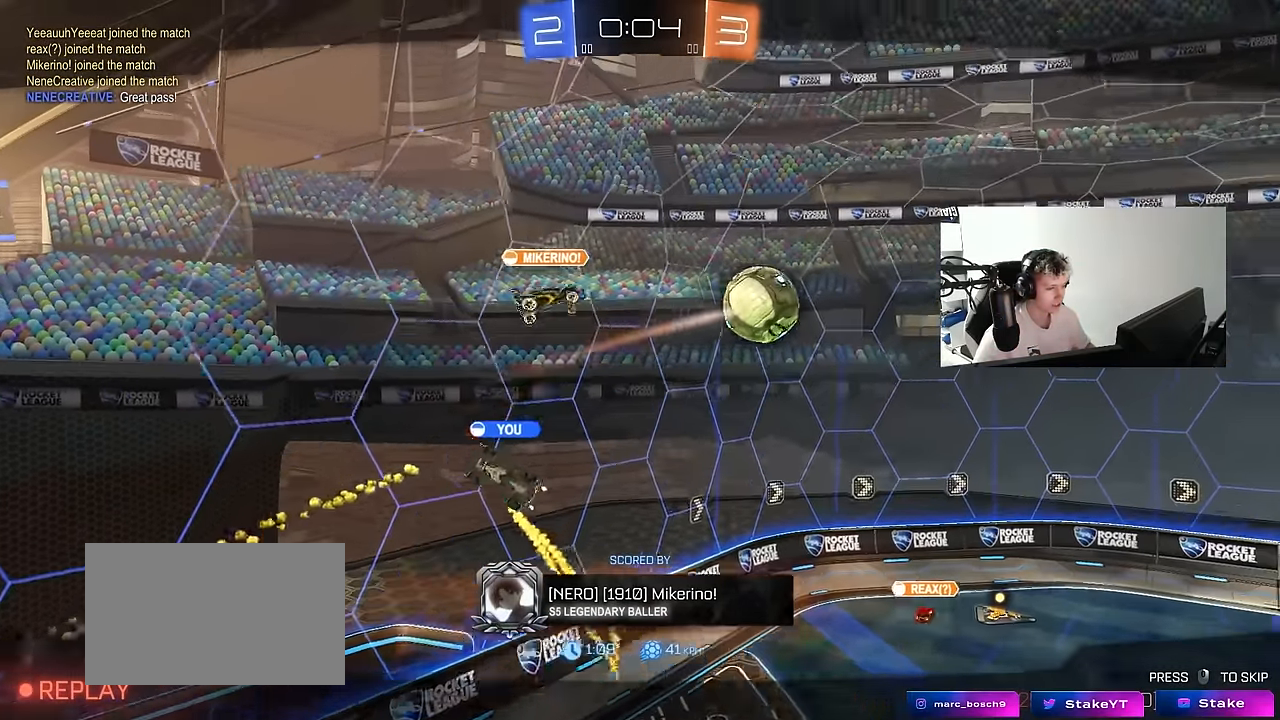
{"keys": [], "mouse": [], "mouse_move": "still", "events": []}
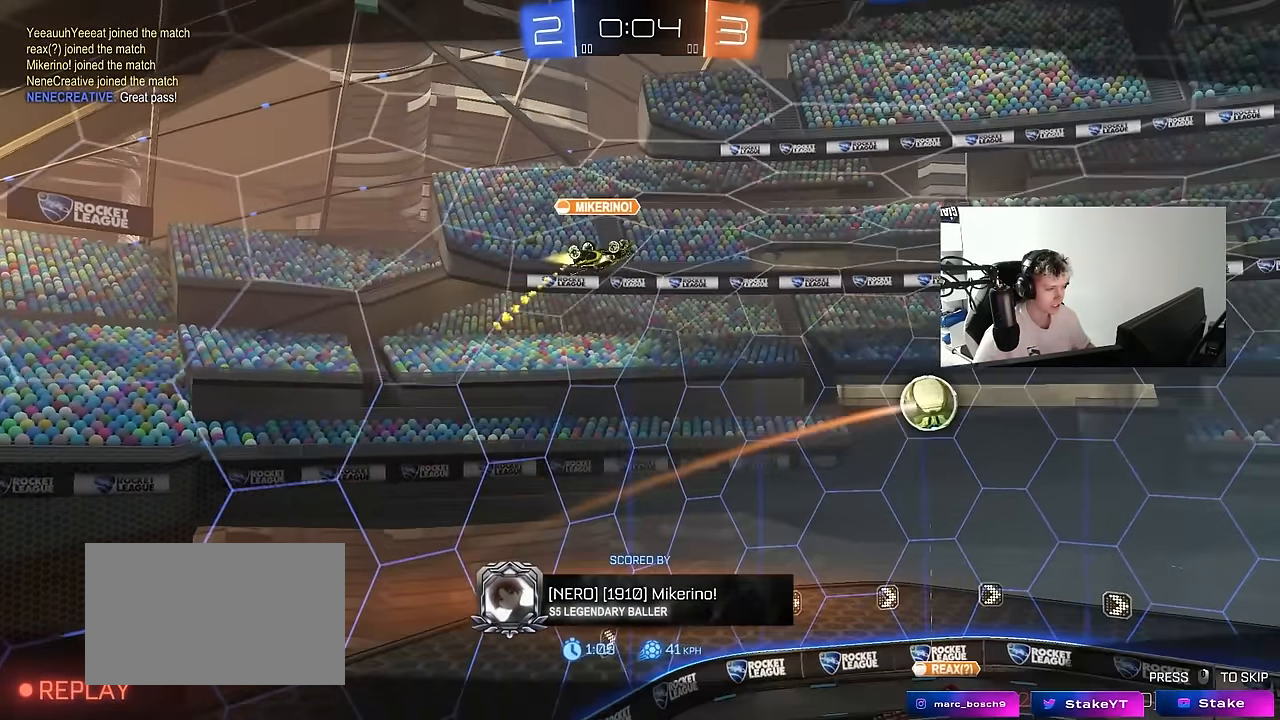
{"keys": [], "mouse": [], "mouse_move": "still", "events": []}
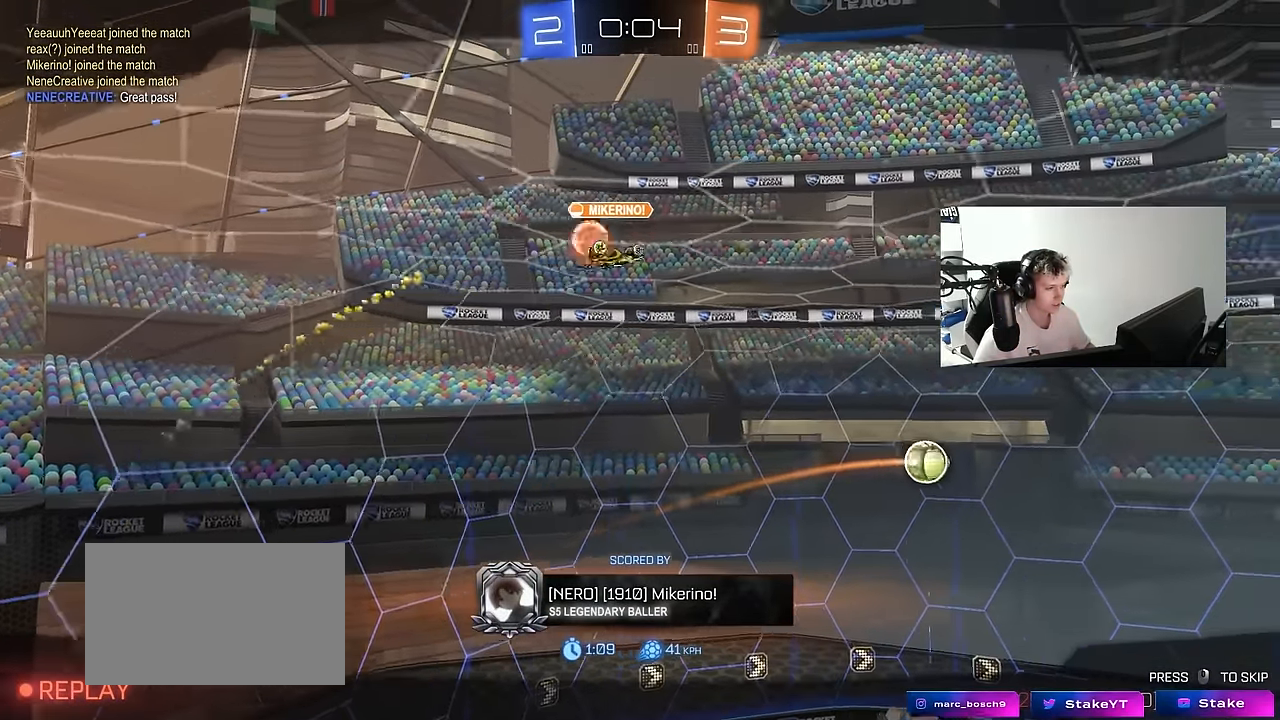
{"keys": [], "mouse": [], "mouse_move": "still", "events": []}
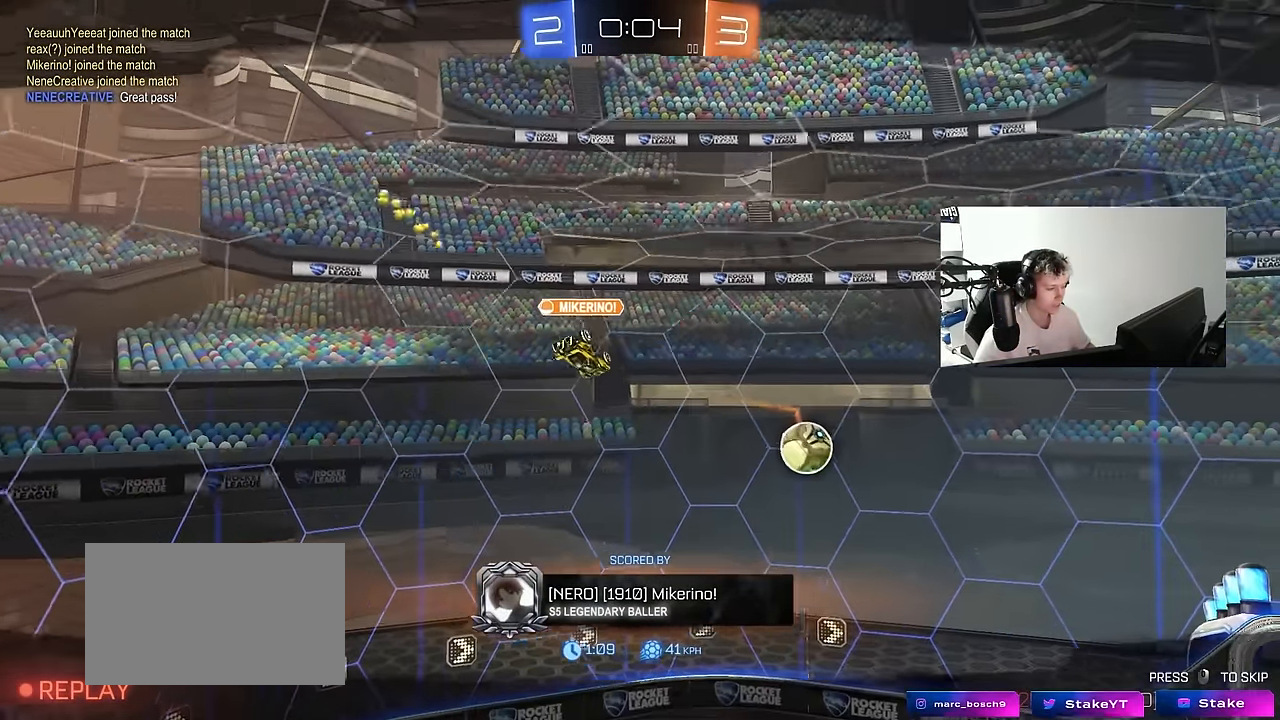
{"keys": [], "mouse": [], "mouse_move": "still", "events": []}
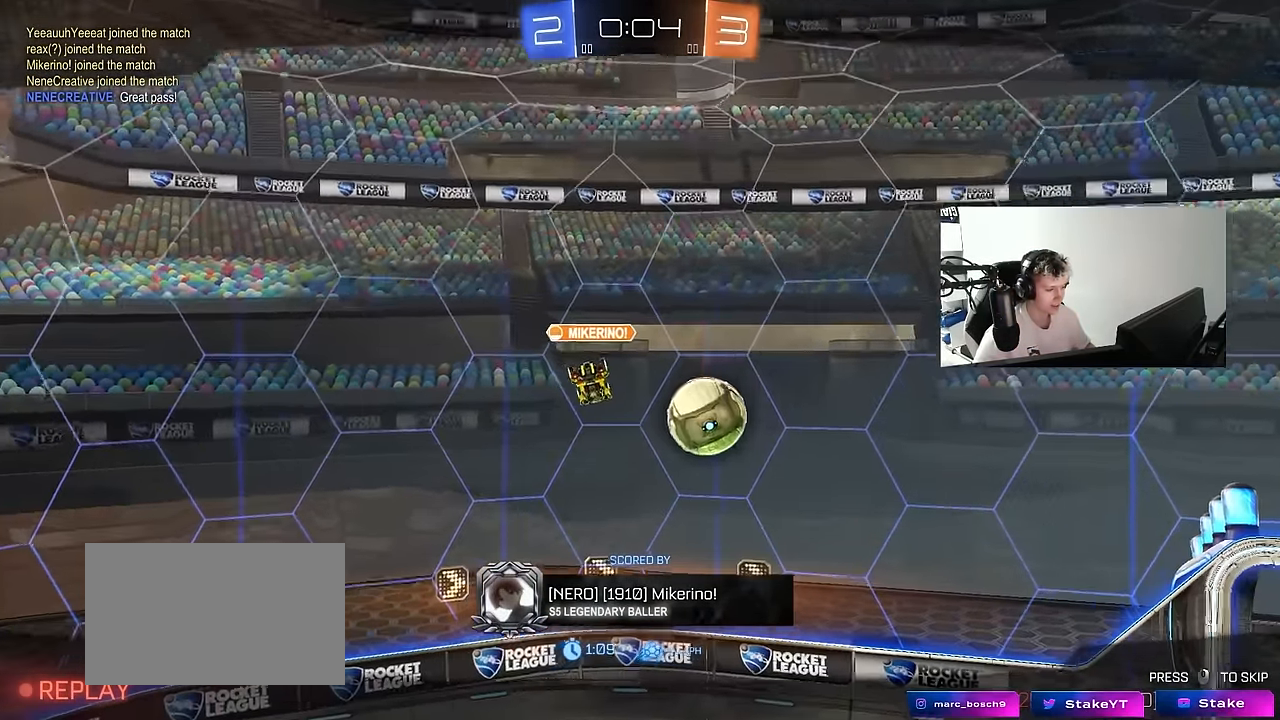
{"keys": [], "mouse": [], "mouse_move": "still", "events": []}
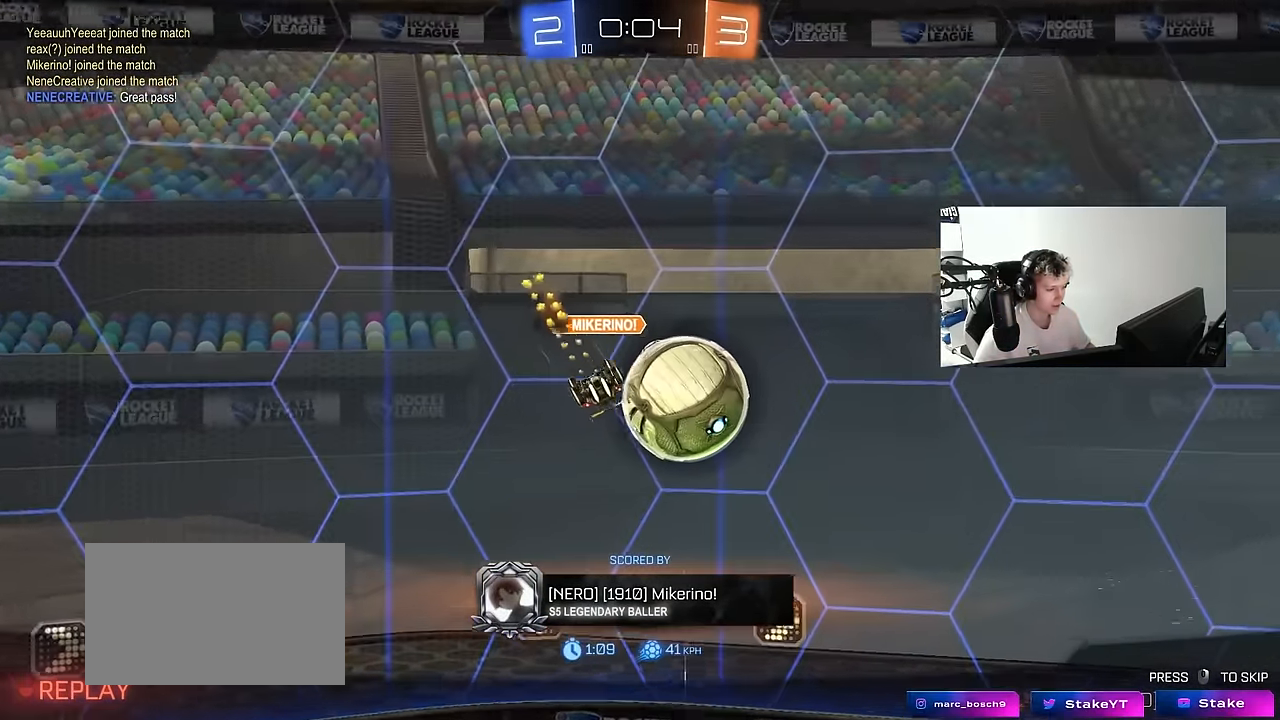
{"keys": [], "mouse": [], "mouse_move": "still", "events": []}